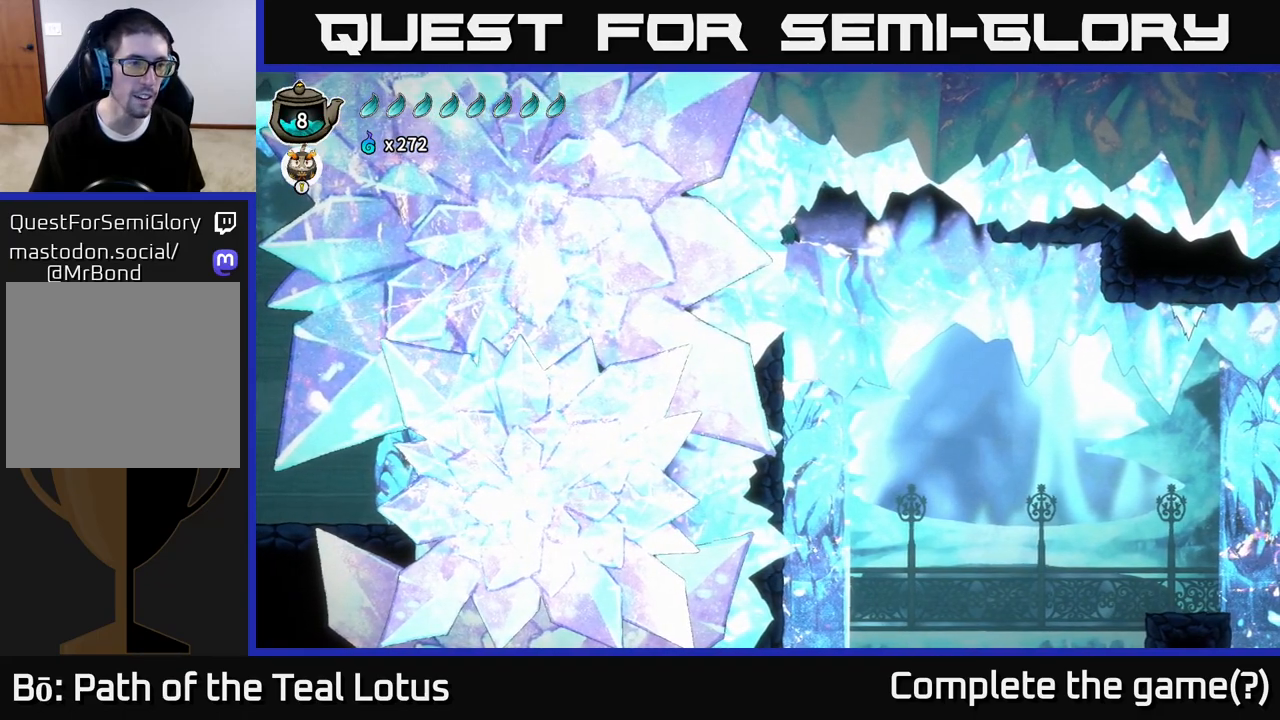
Gameplay with a controller (Xbox layout); each line is a JSON object with the inputs held at the frame after it. "events" lists button and stick changes between this image and that frame as [ms after this image, input, new state], when the widget could be followed in between.
{"buttons": [], "left_stick": "left", "right_stick": "down-left", "events": []}
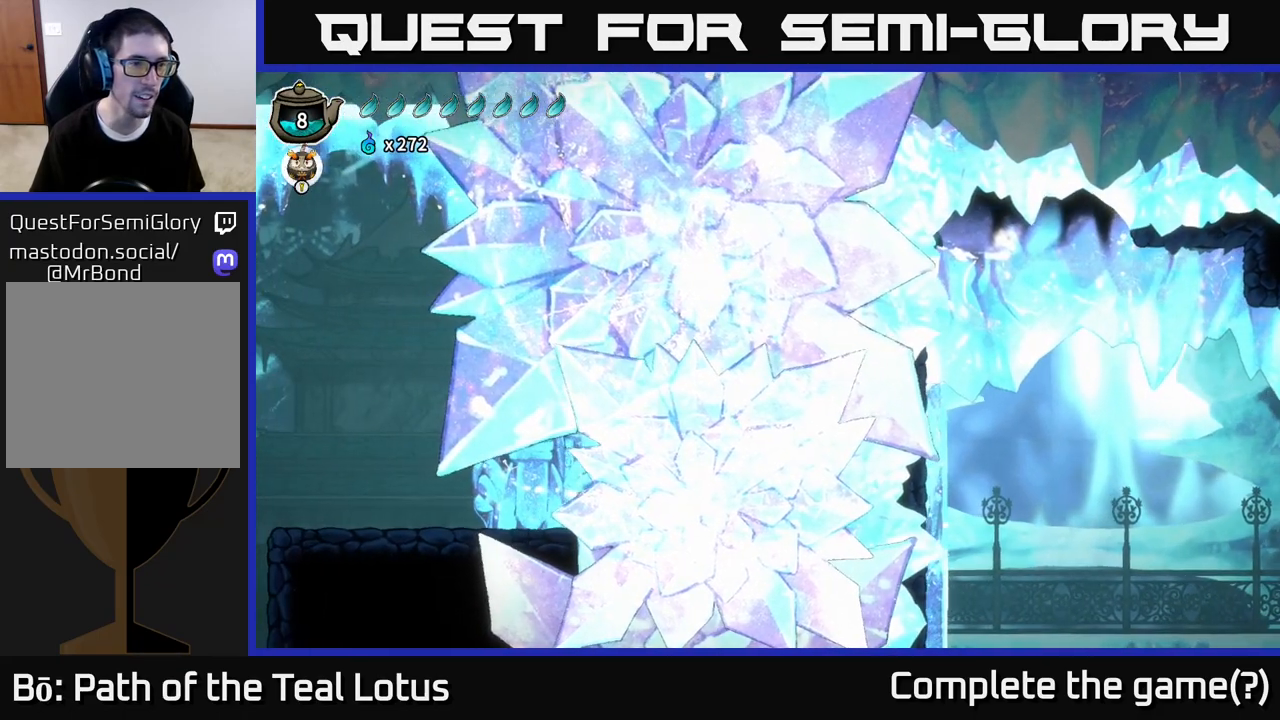
{"buttons": [], "left_stick": "left", "right_stick": "left", "events": [[33, "right_stick", "left"]]}
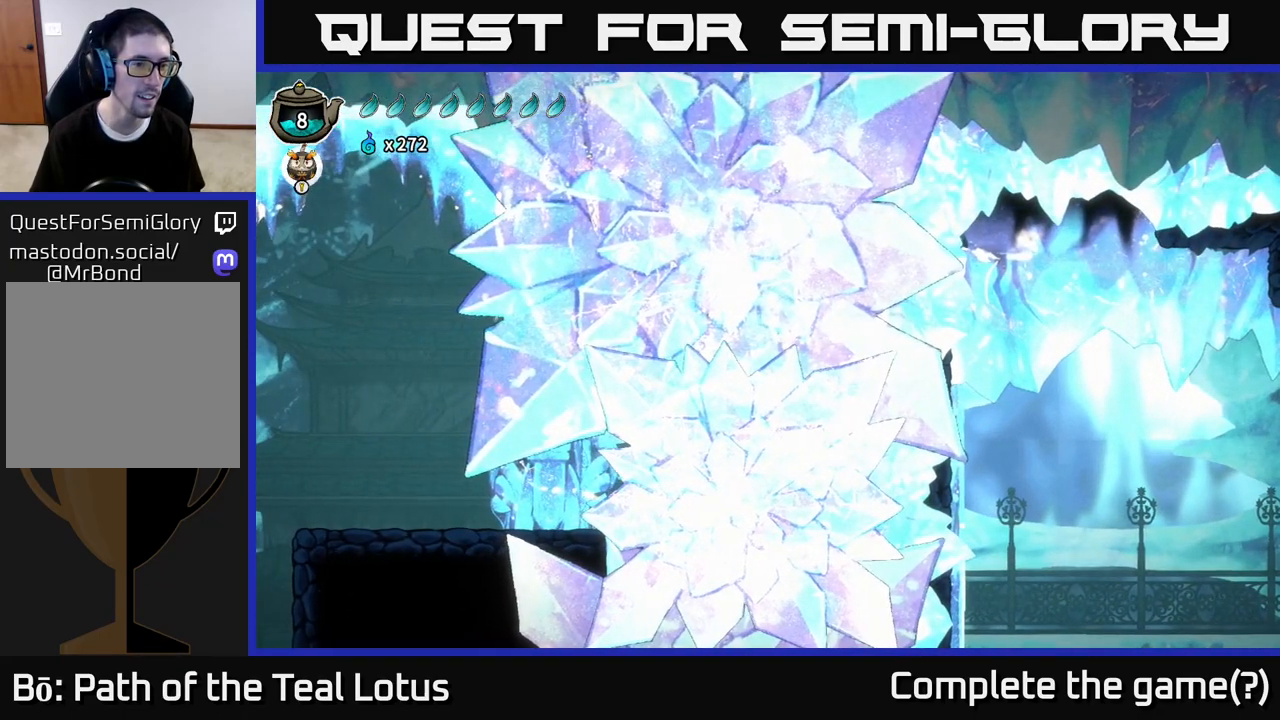
{"buttons": [], "left_stick": "left", "right_stick": "left", "events": []}
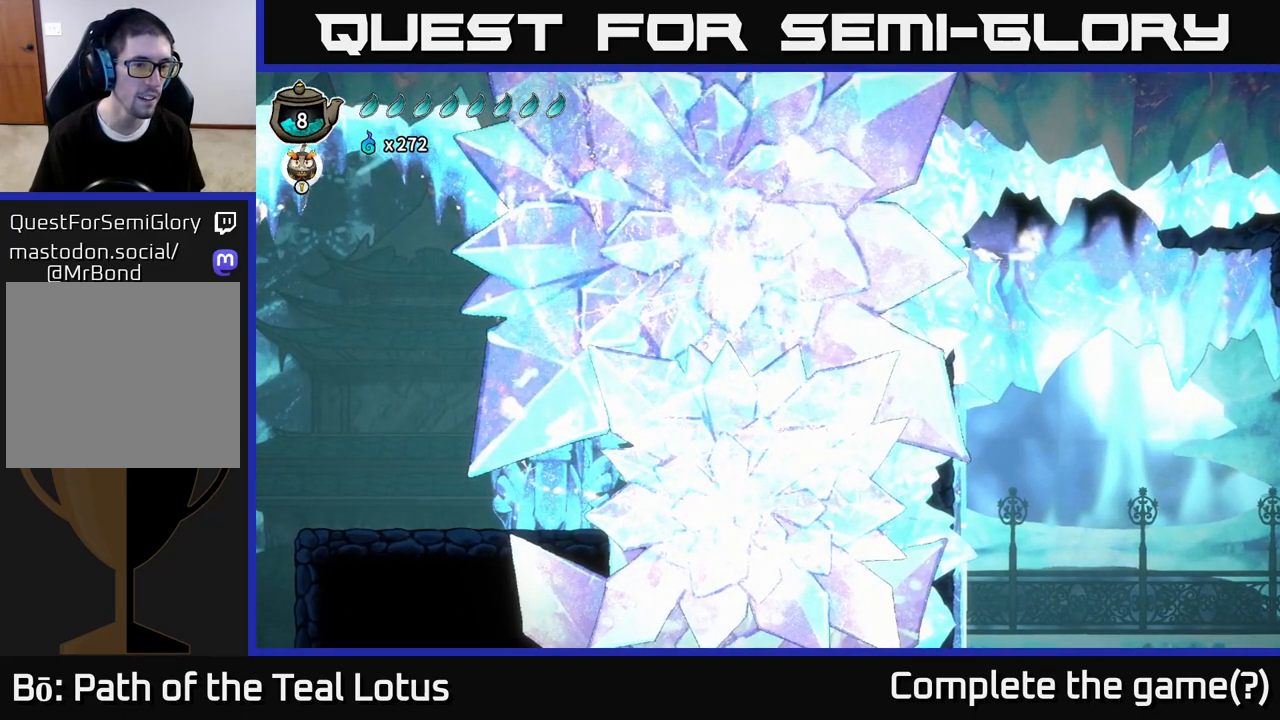
{"buttons": [], "left_stick": "left", "right_stick": "down", "events": [[317, "right_stick", "down-left"], [450, "right_stick", "down"]]}
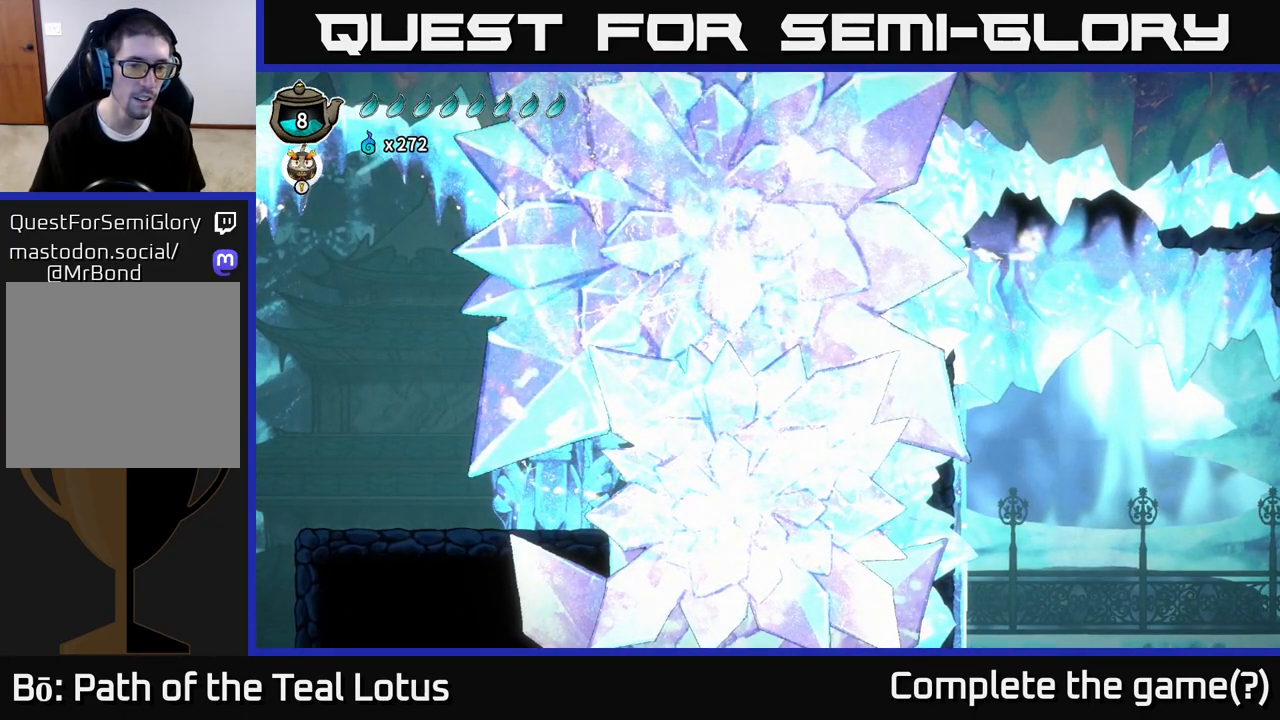
{"buttons": [], "left_stick": "left", "right_stick": "center", "events": [[433, "right_stick", "center"]]}
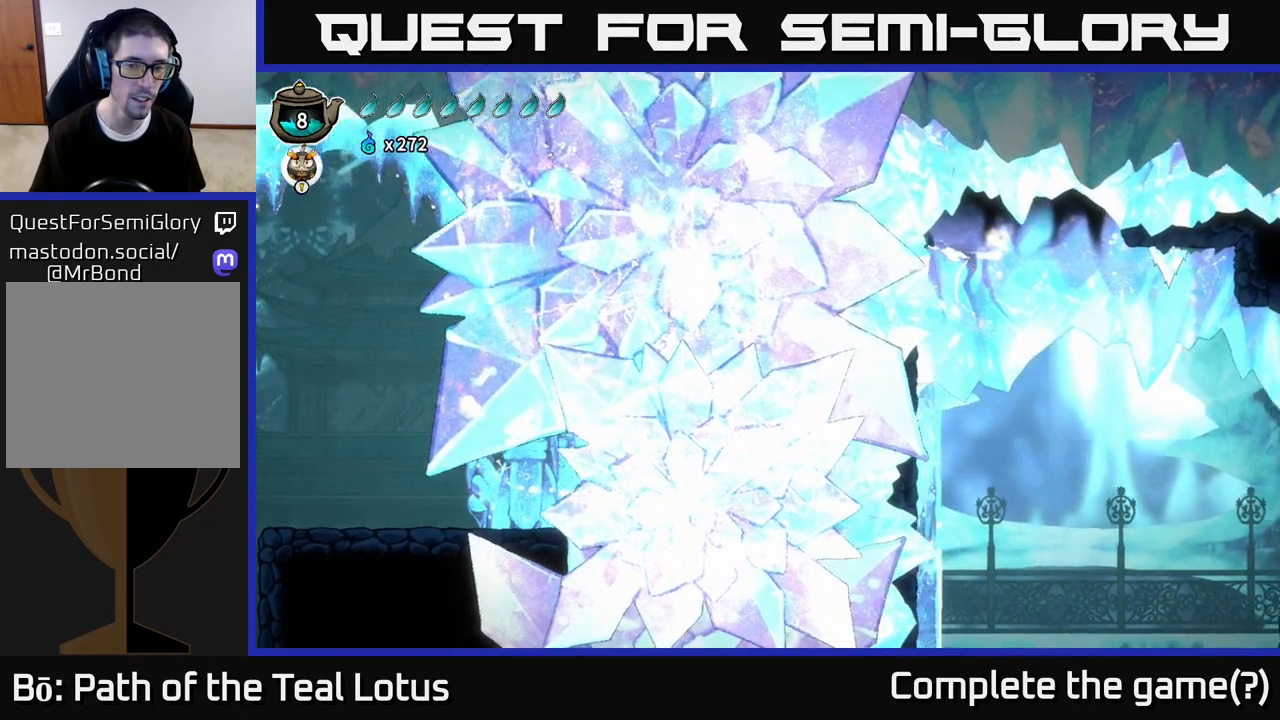
{"buttons": [], "left_stick": "left", "right_stick": "down", "events": [[117, "right_stick", "right"], [250, "right_stick", "down-right"], [483, "right_stick", "down"]]}
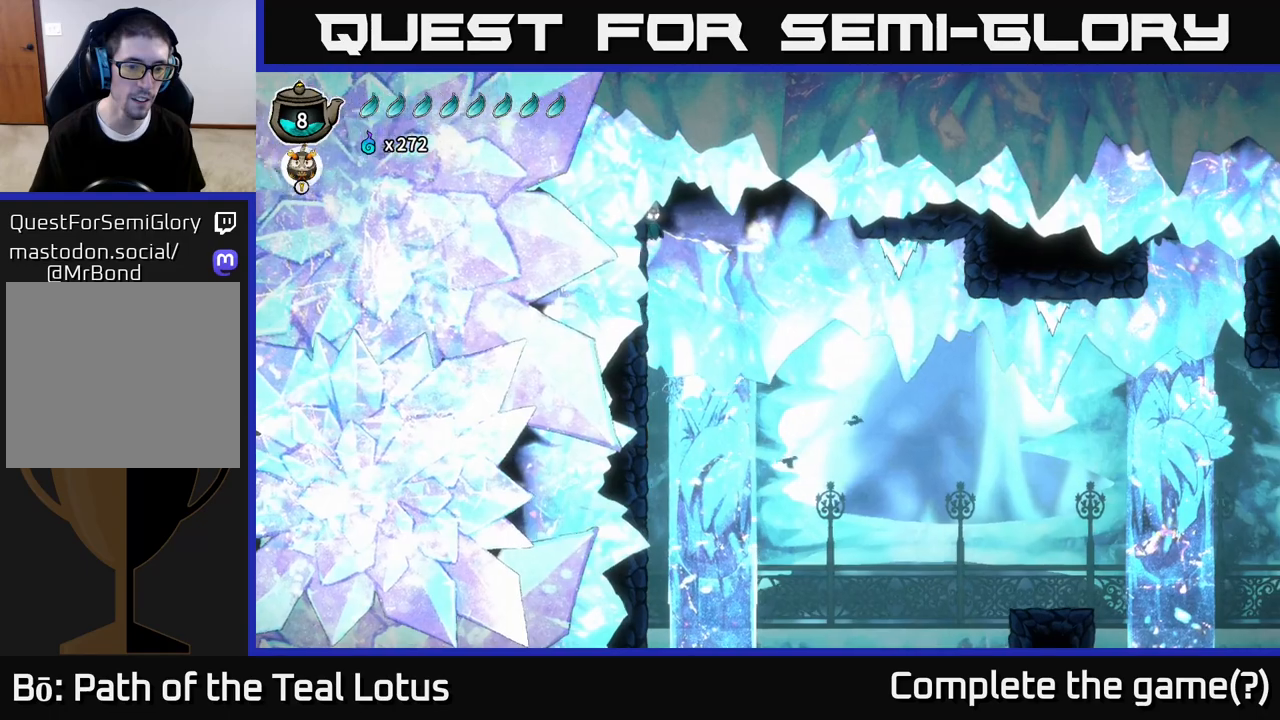
{"buttons": [], "left_stick": "left", "right_stick": "down", "events": []}
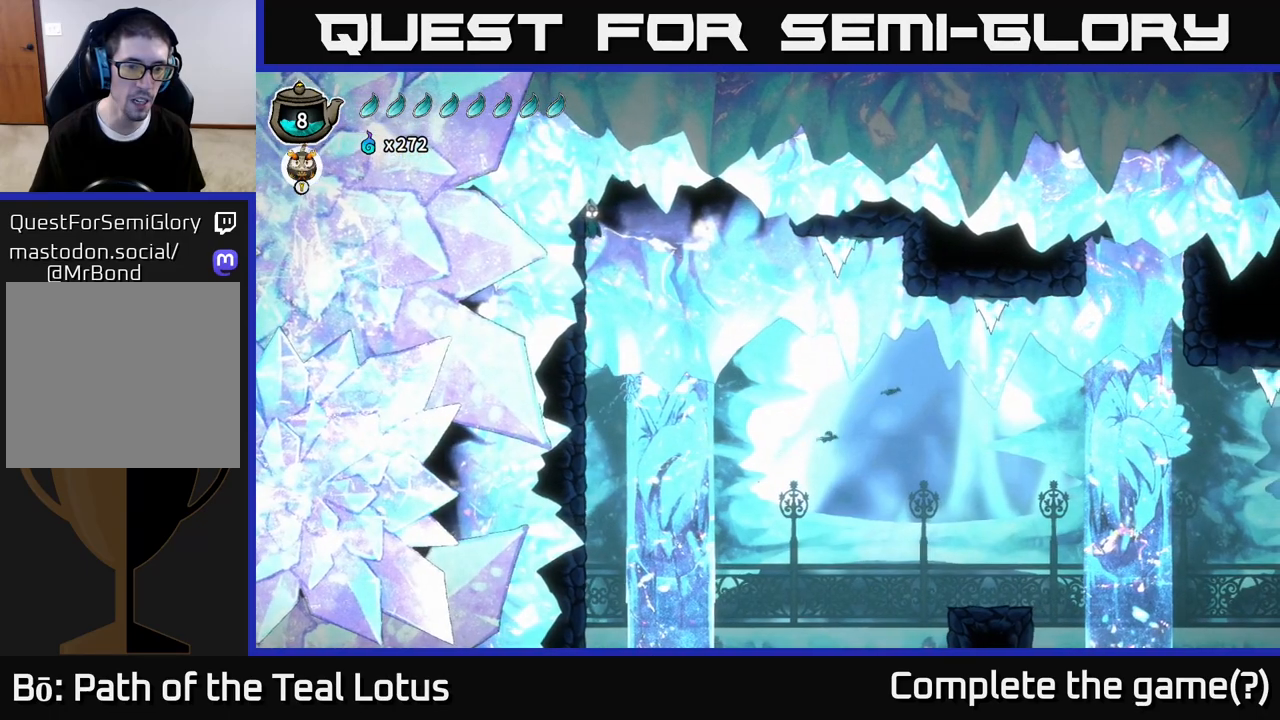
{"buttons": [], "left_stick": "left", "right_stick": "center", "events": [[417, "right_stick", "center"]]}
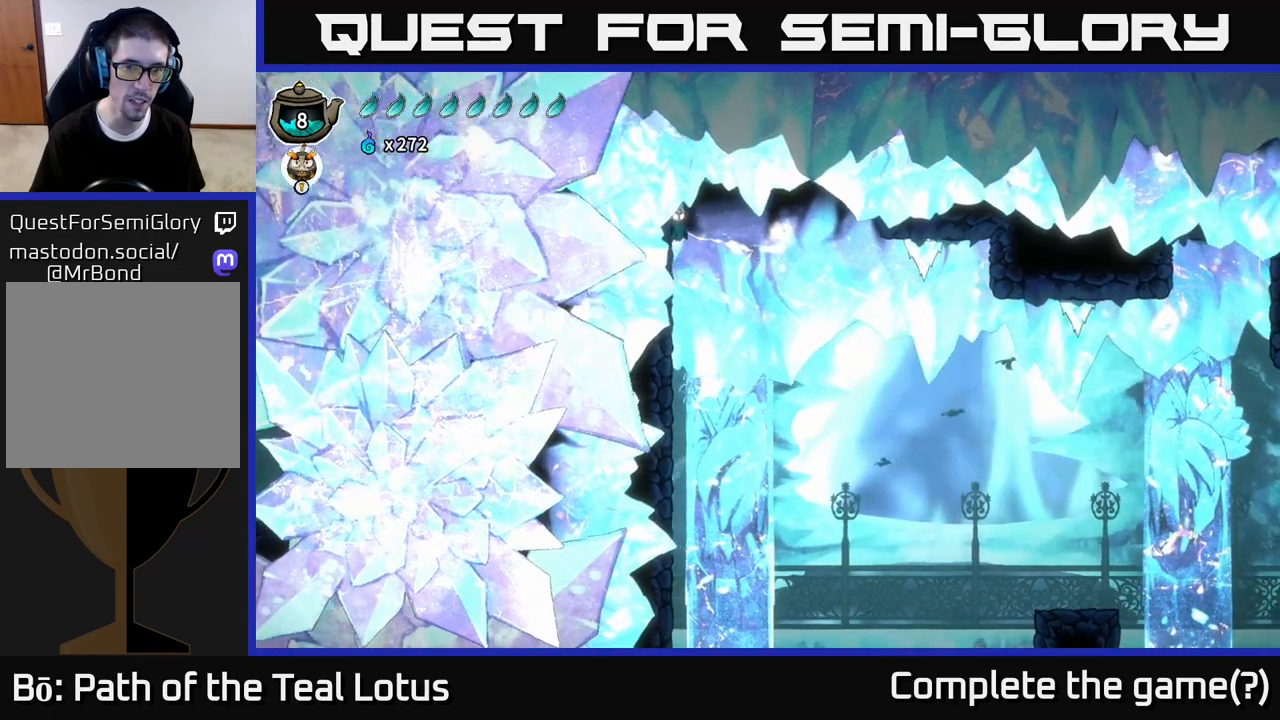
{"buttons": [], "left_stick": "center", "right_stick": "center", "events": [[83, "left_stick", "center"]]}
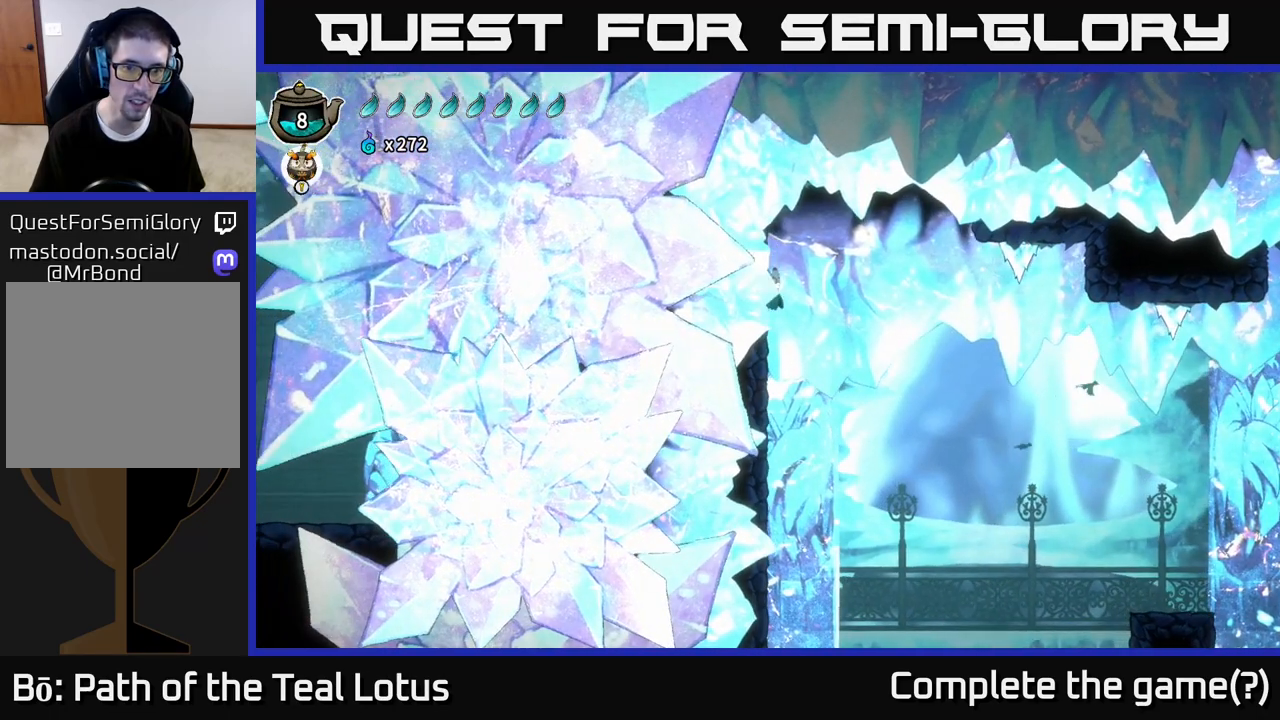
{"buttons": [], "left_stick": "center", "right_stick": "center", "events": []}
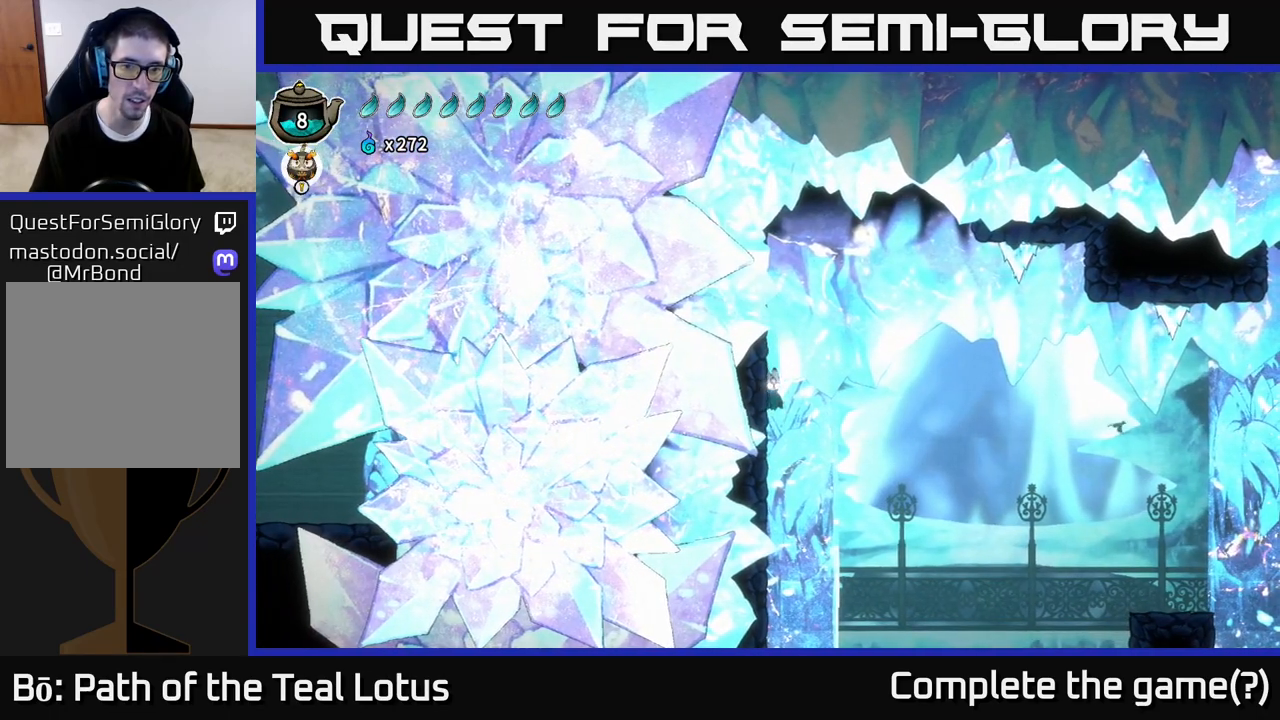
{"buttons": [], "left_stick": "center", "right_stick": "center", "events": []}
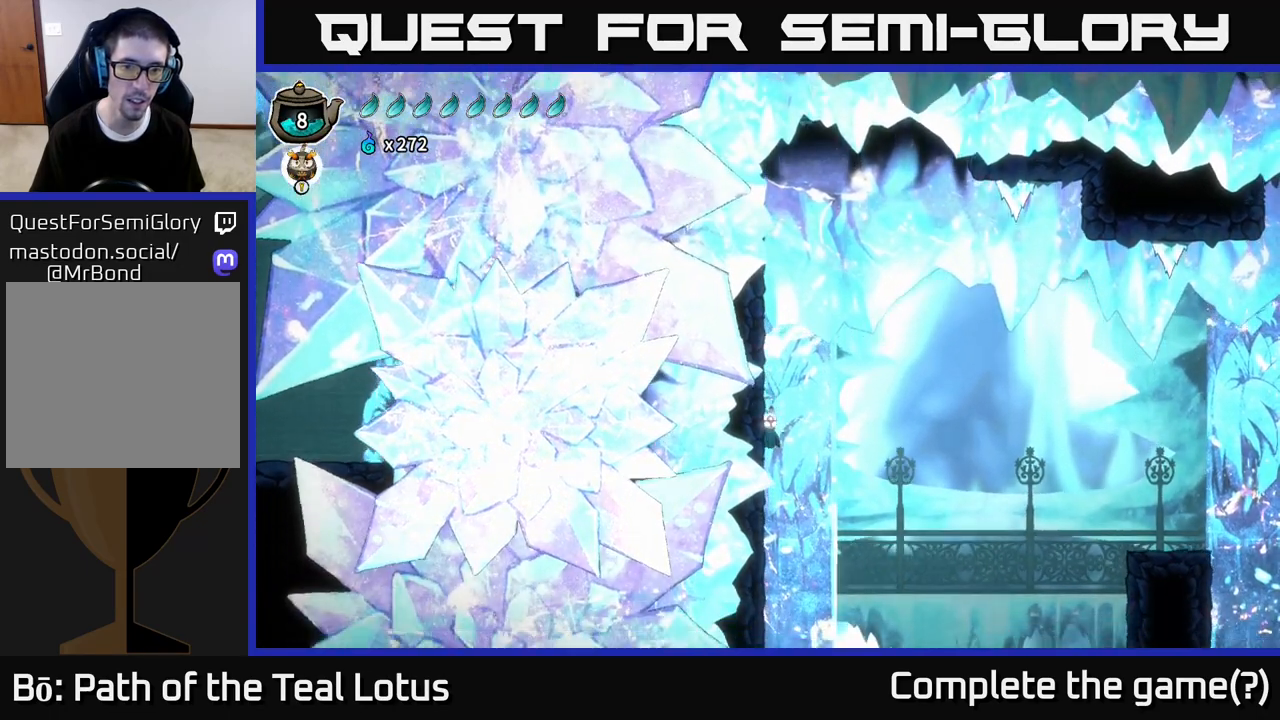
{"buttons": [], "left_stick": "left", "right_stick": "center", "events": [[317, "left_stick", "left"]]}
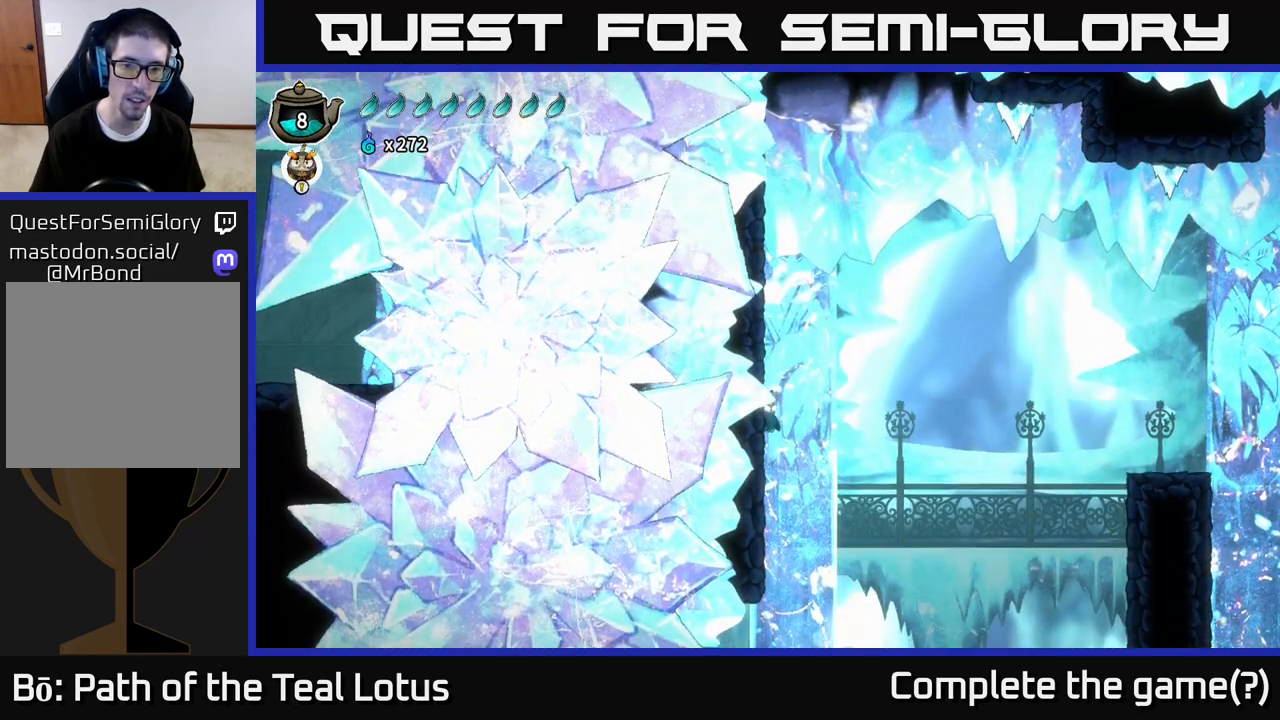
{"buttons": ["A"], "left_stick": "right", "right_stick": "center", "events": [[250, "A", "down"], [267, "left_stick", "right"]]}
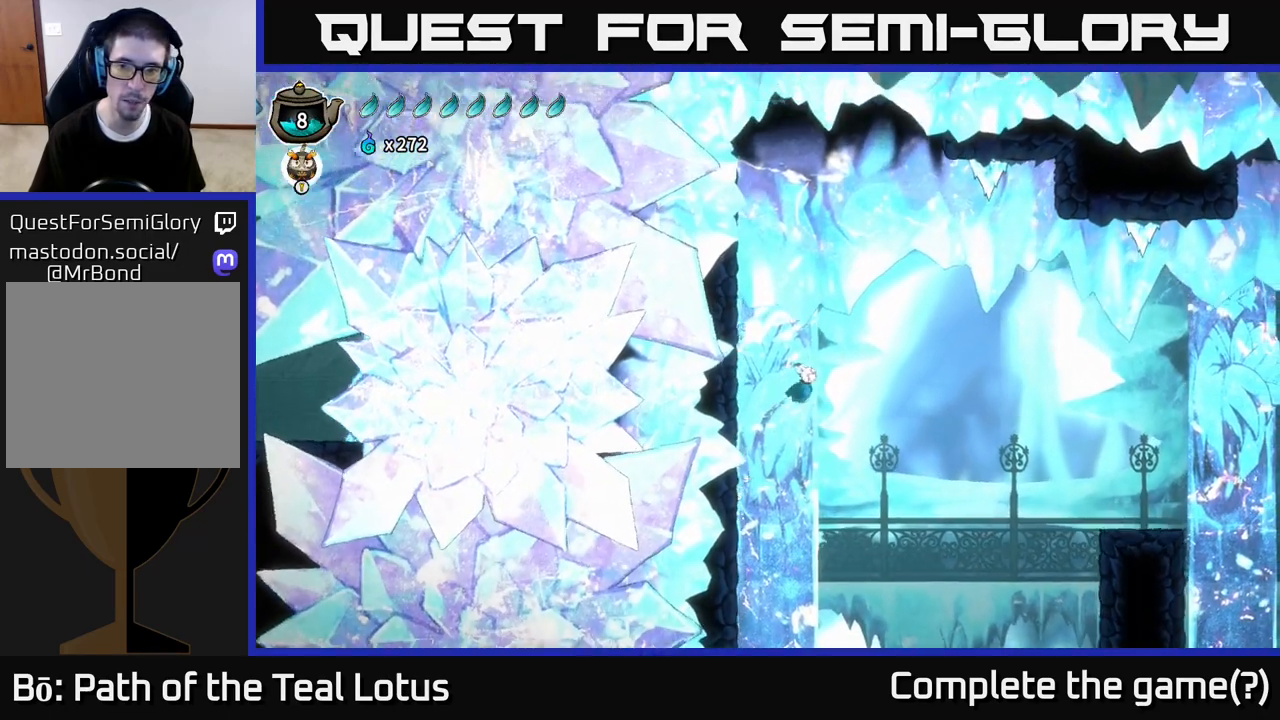
{"buttons": ["R2"], "left_stick": "right", "right_stick": "center", "events": [[67, "R2", "down"], [117, "A", "up"]]}
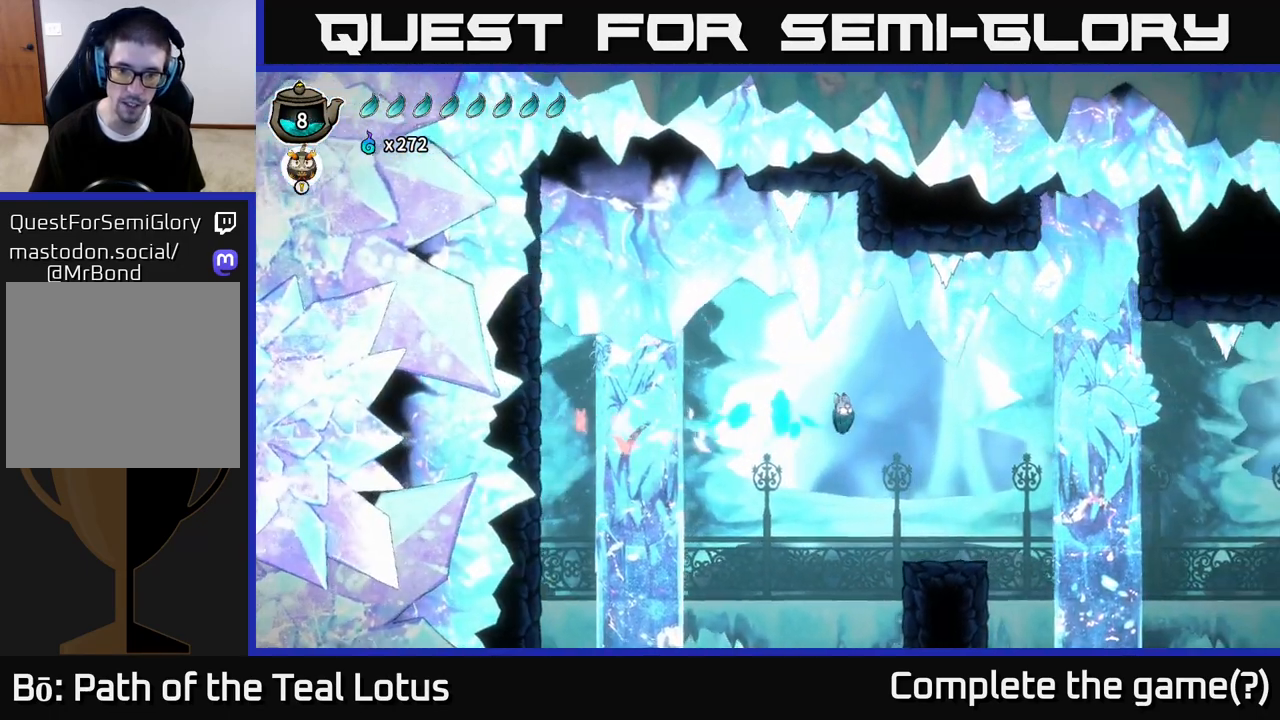
{"buttons": [], "left_stick": "center", "right_stick": "center", "events": [[83, "R2", "up"], [450, "left_stick", "center"]]}
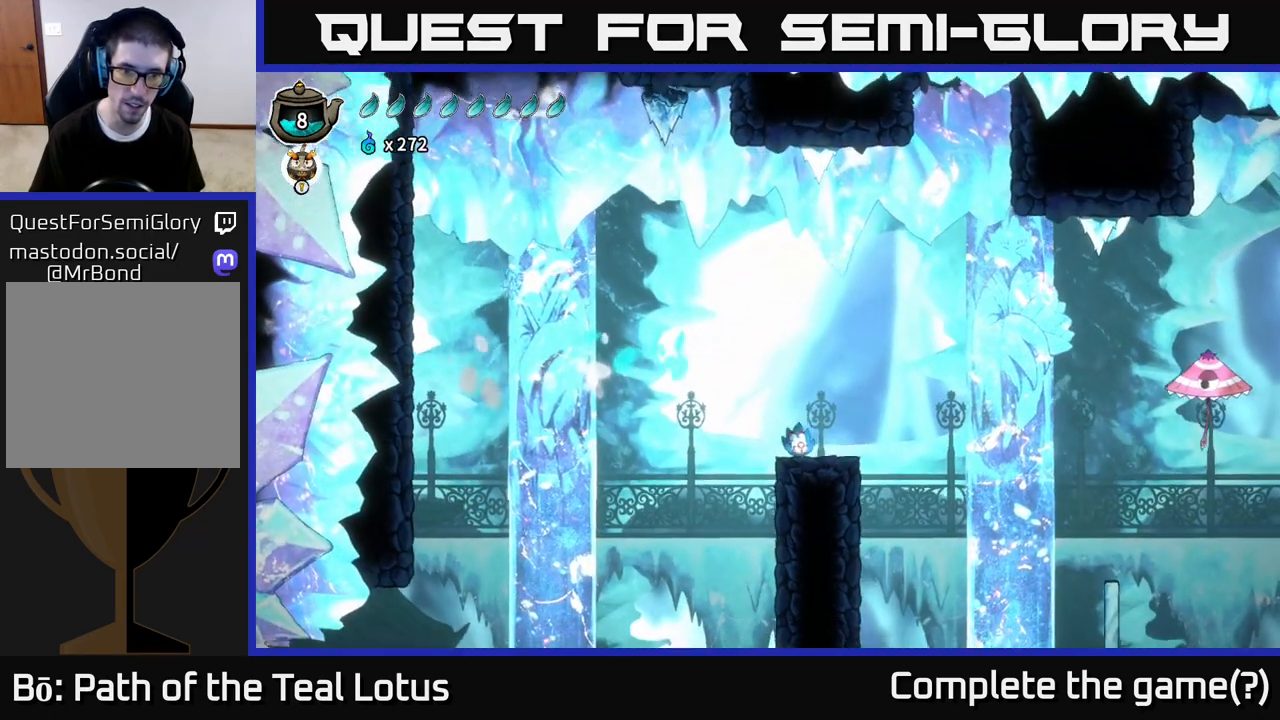
{"buttons": [], "left_stick": "left", "right_stick": "center", "events": [[33, "left_stick", "left"], [133, "A", "down"], [250, "A", "up"]]}
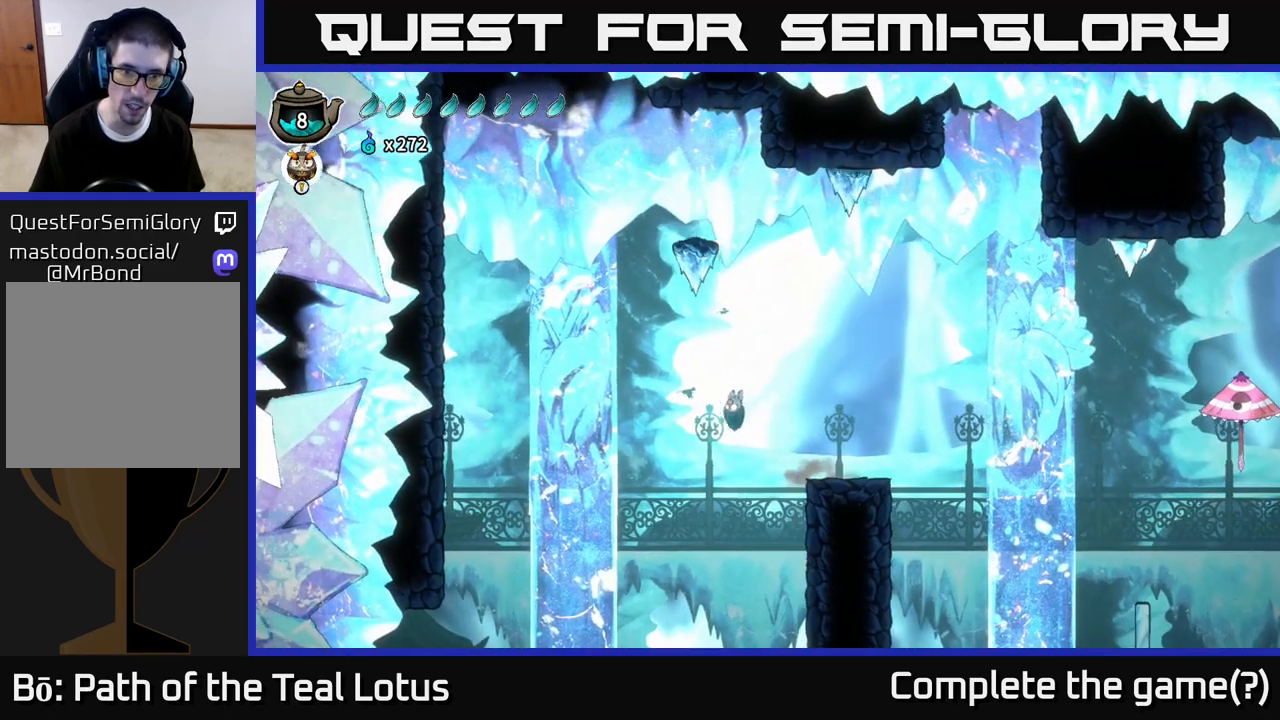
{"buttons": [], "left_stick": "left", "right_stick": "center", "events": []}
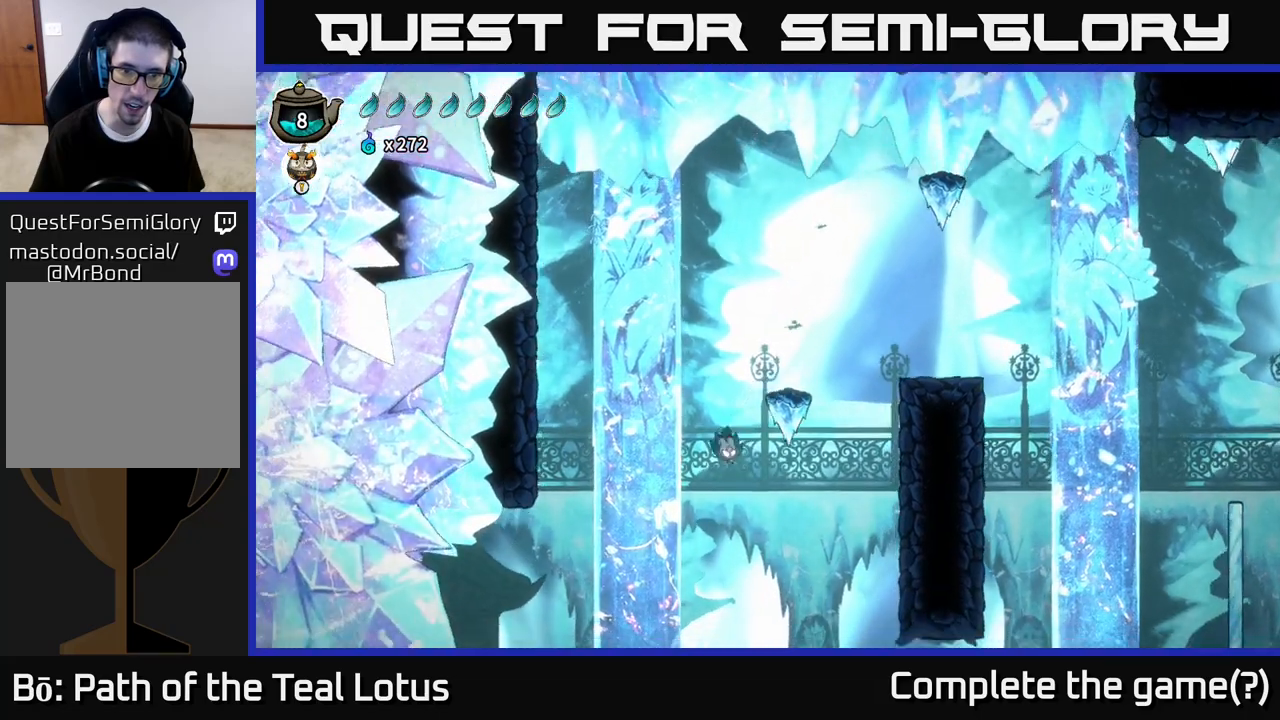
{"buttons": [], "left_stick": "left", "right_stick": "center", "events": [[17, "left_stick", "right"], [67, "X", "down"], [150, "left_stick", "left"], [267, "X", "up"]]}
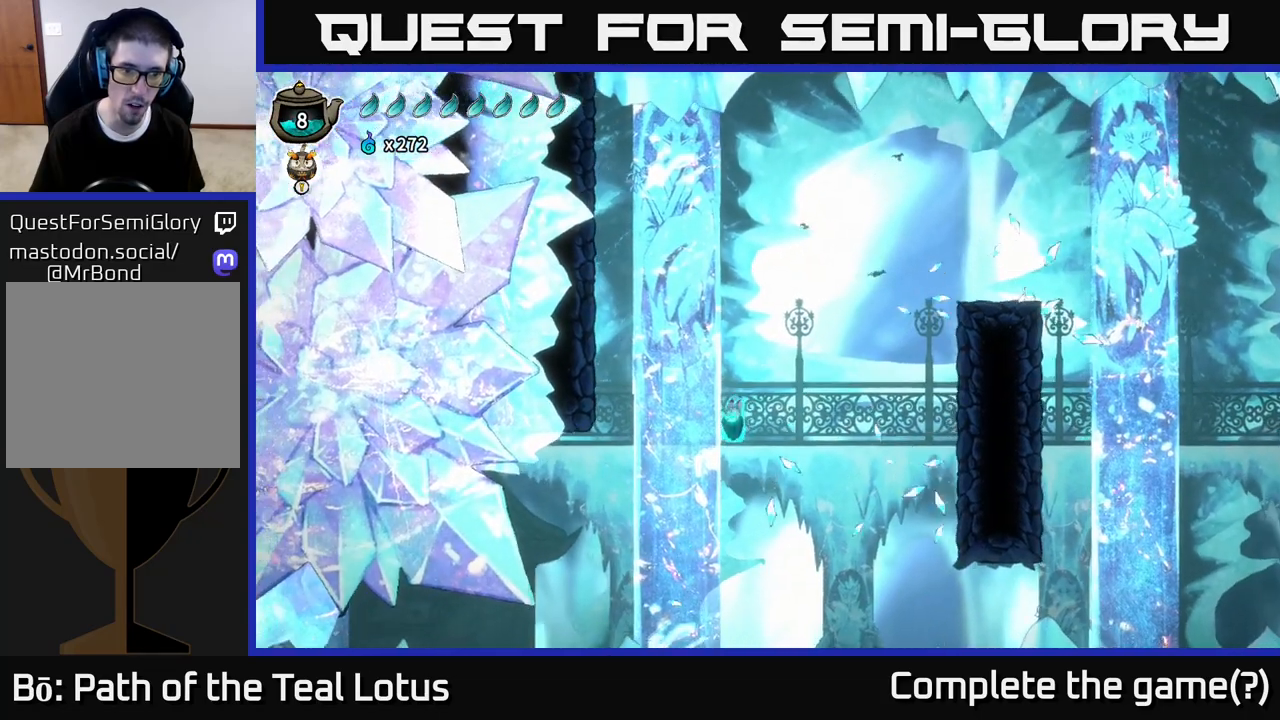
{"buttons": ["R2"], "left_stick": "left", "right_stick": "center", "events": [[250, "R2", "down"]]}
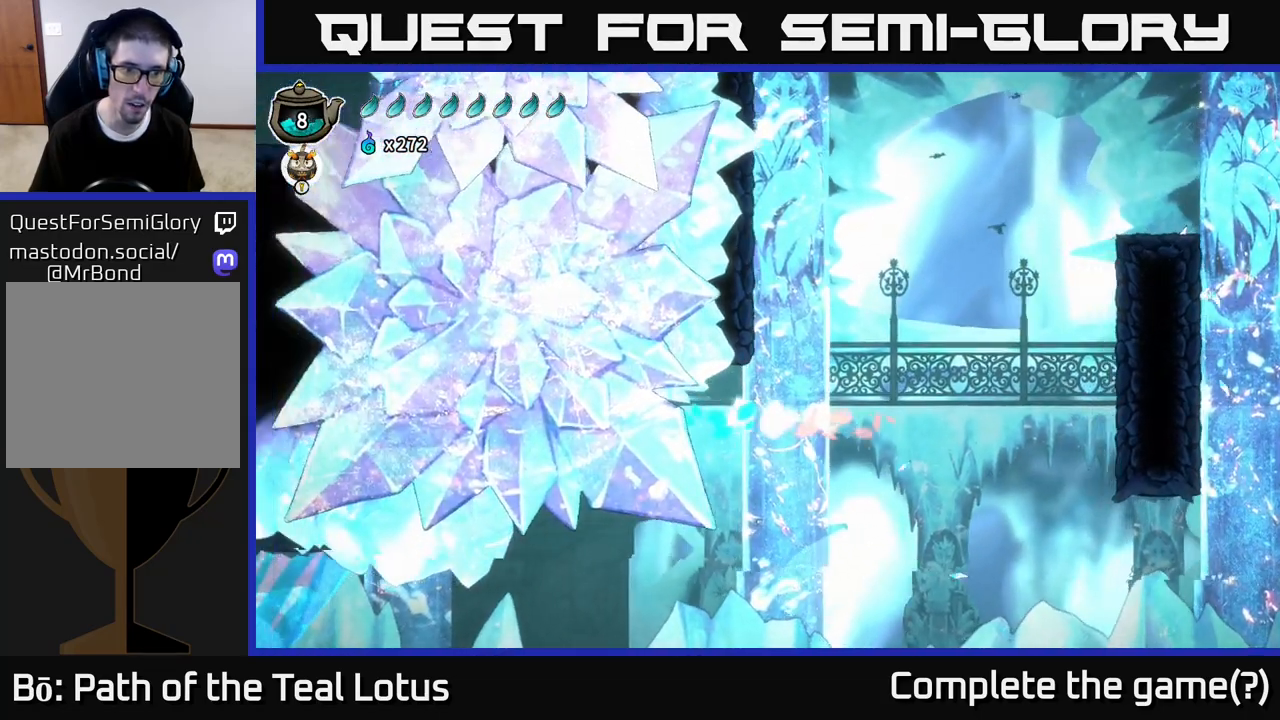
{"buttons": ["A"], "left_stick": "left", "right_stick": "center", "events": [[250, "A", "down"], [300, "R2", "up"]]}
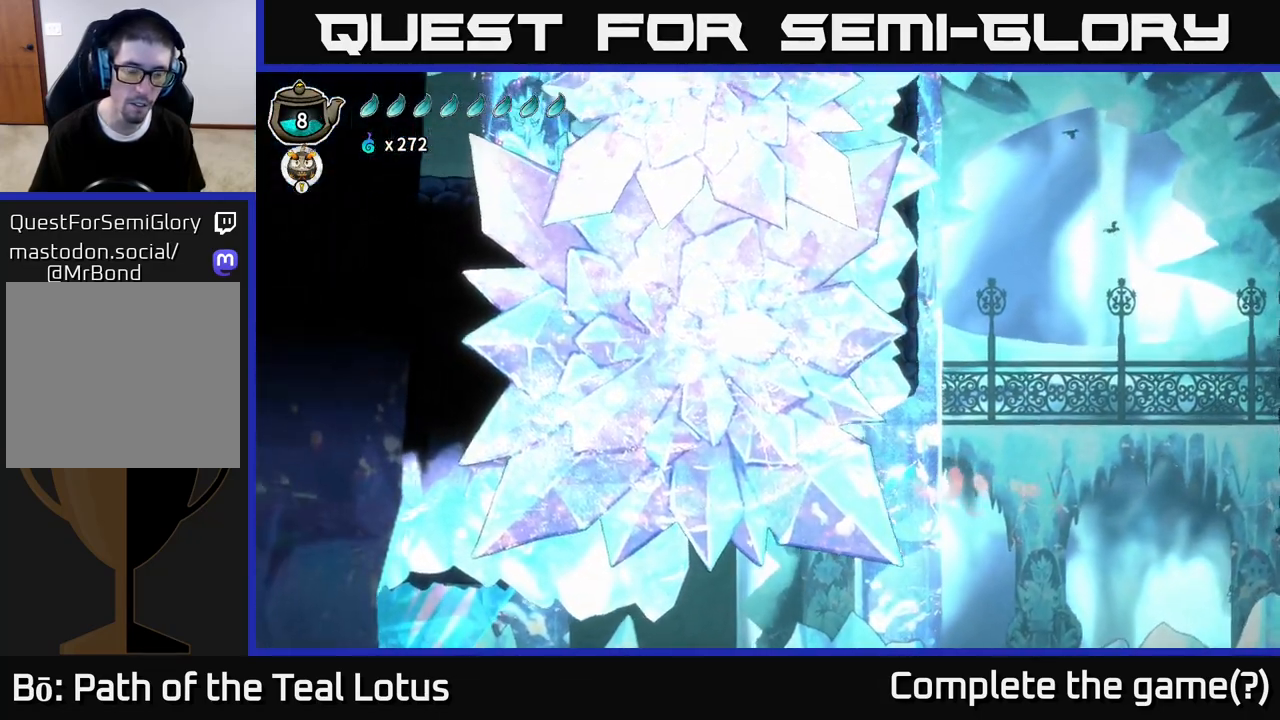
{"buttons": ["L2", "R2"], "left_stick": "up-left", "right_stick": "center", "events": [[250, "left_stick", "right"], [300, "R2", "down"], [350, "A", "up"], [450, "left_stick", "up"], [483, "L2", "down"], [500, "left_stick", "up-left"]]}
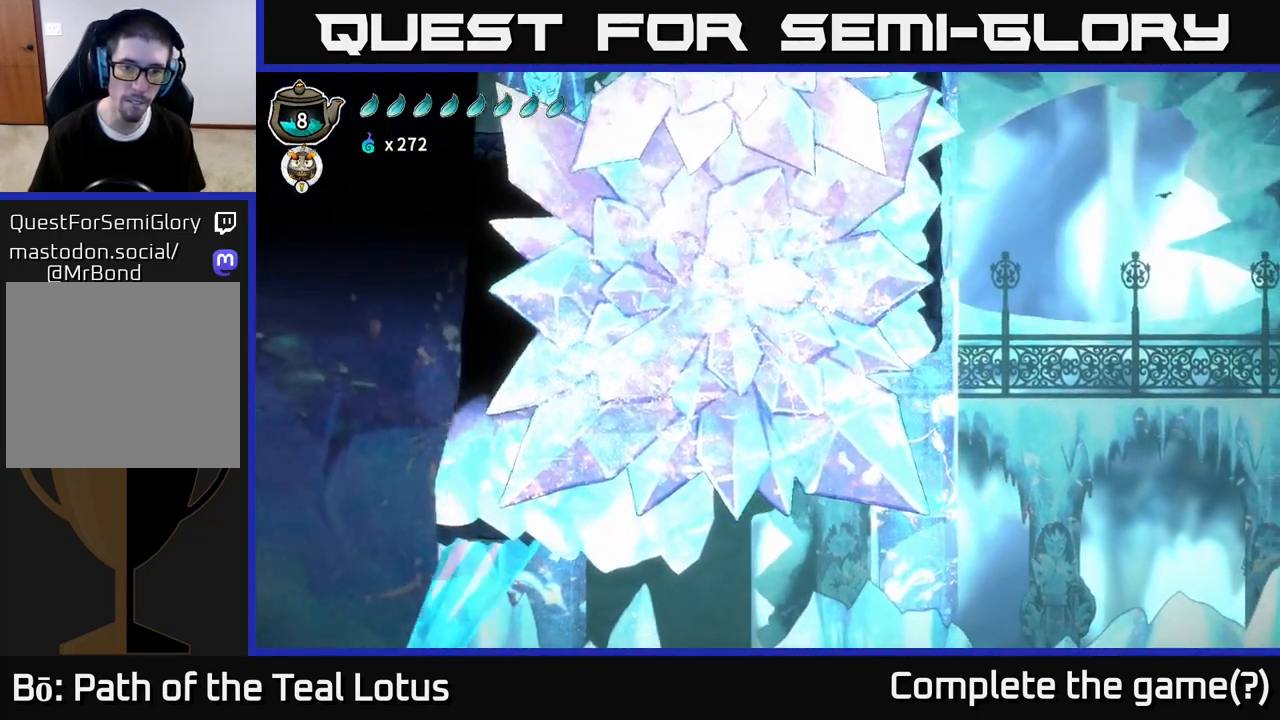
{"buttons": ["A", "L2", "R2"], "left_stick": "up-left", "right_stick": "center", "events": [[50, "R2", "up"], [417, "R2", "down"], [483, "A", "down"]]}
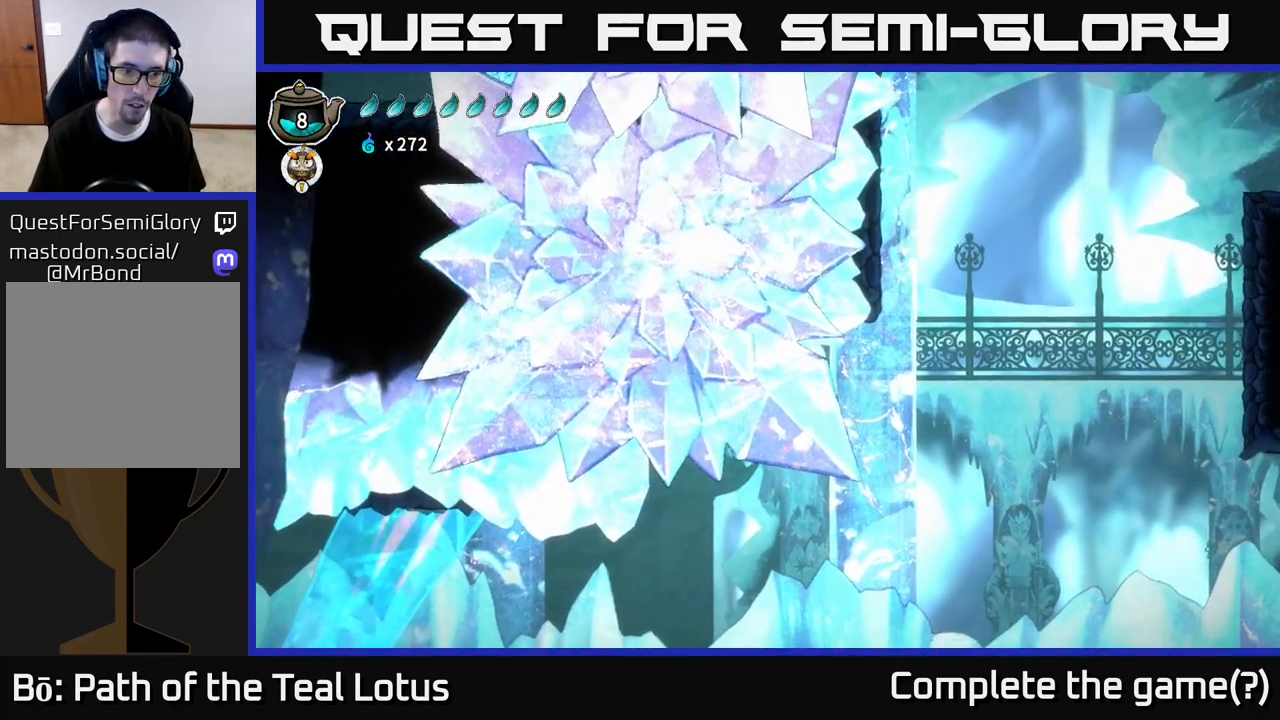
{"buttons": ["A", "L2", "R2"], "left_stick": "up-left", "right_stick": "center", "events": [[50, "L2", "up"], [133, "L2", "down"], [183, "R2", "up"], [283, "R2", "down"]]}
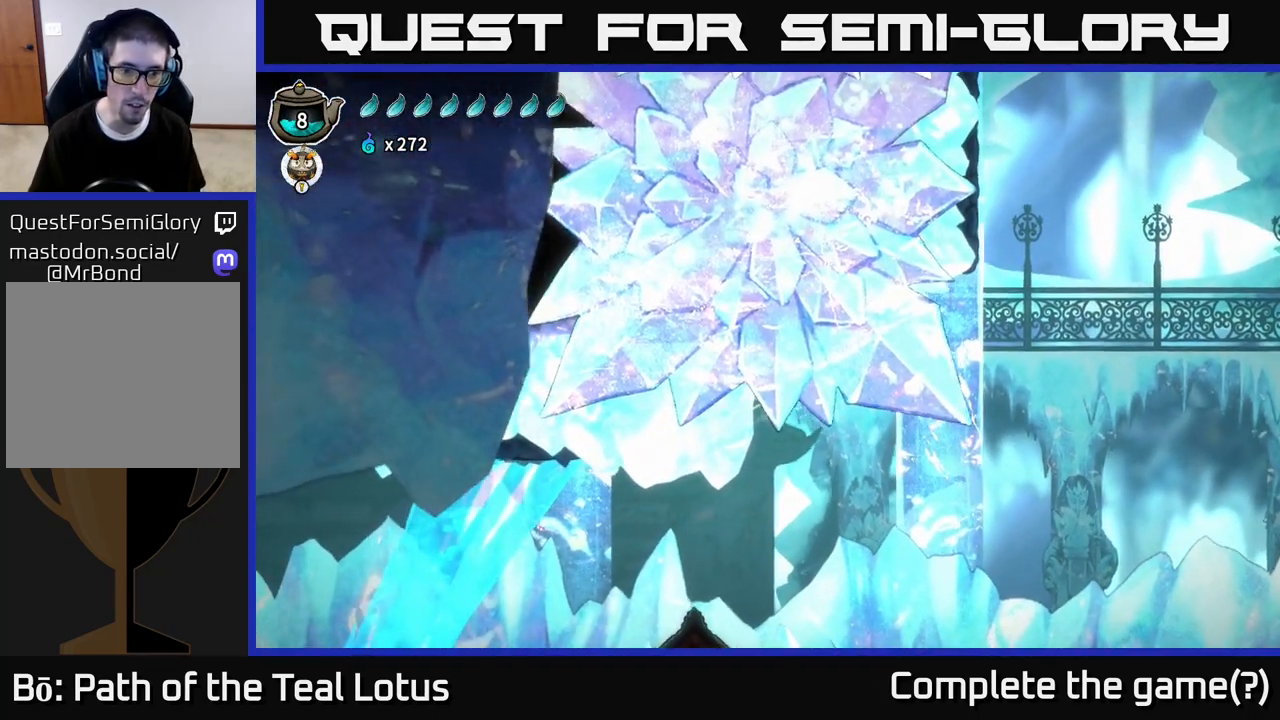
{"buttons": ["L2"], "left_stick": "up-left", "right_stick": "center", "events": [[367, "A", "up"], [367, "R2", "up"]]}
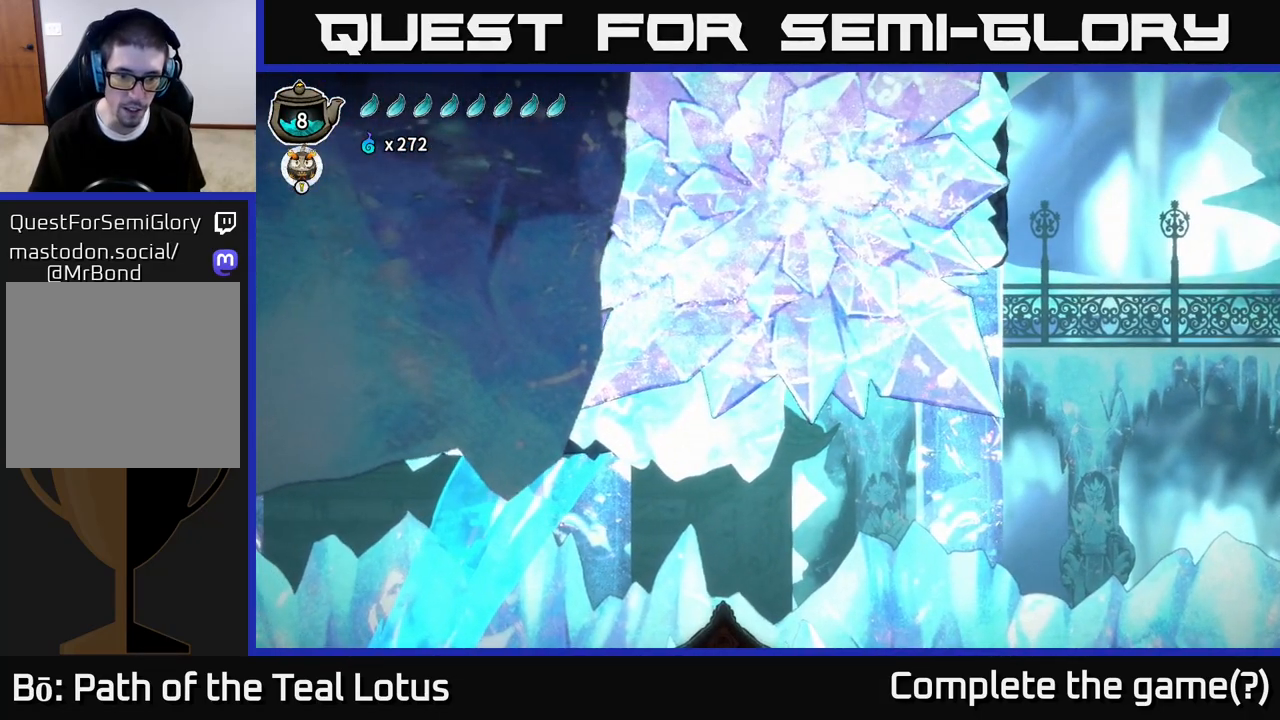
{"buttons": ["A", "L2"], "left_stick": "up-left", "right_stick": "center", "events": [[50, "R2", "down"], [200, "R2", "up"], [450, "A", "down"]]}
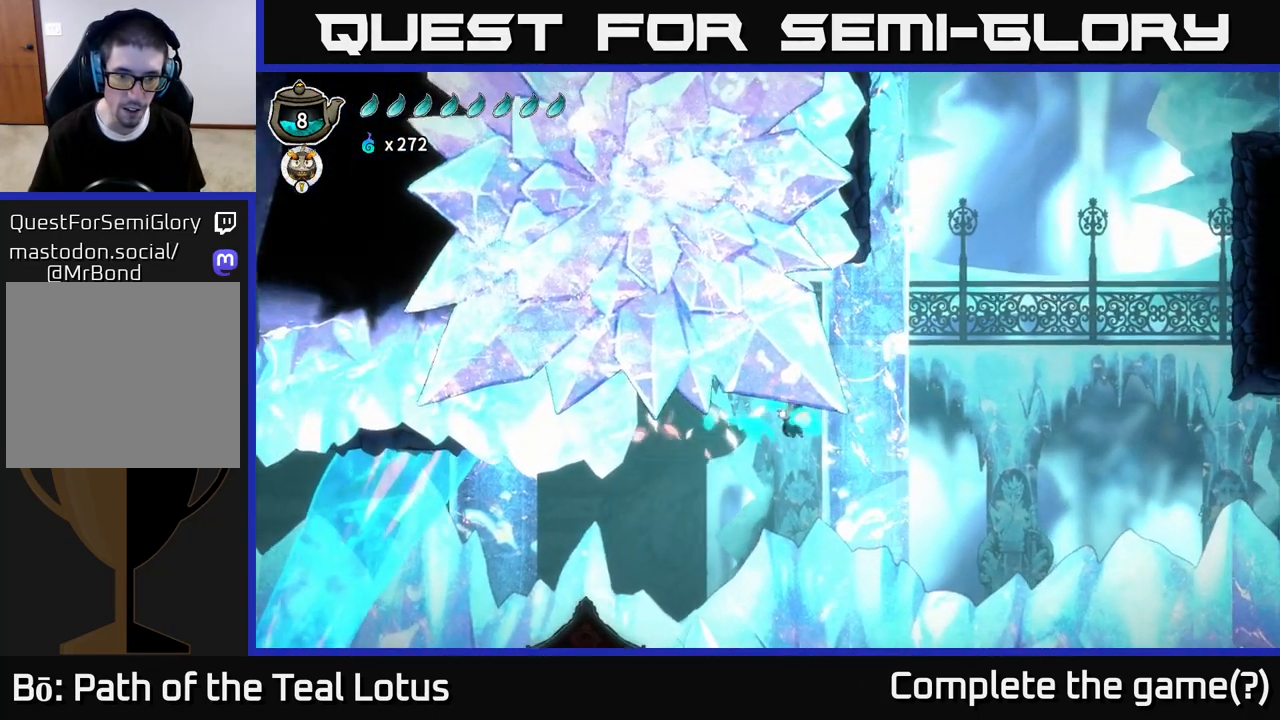
{"buttons": ["L2", "R2"], "left_stick": "up-left", "right_stick": "center", "events": [[167, "R2", "down"], [217, "A", "up"]]}
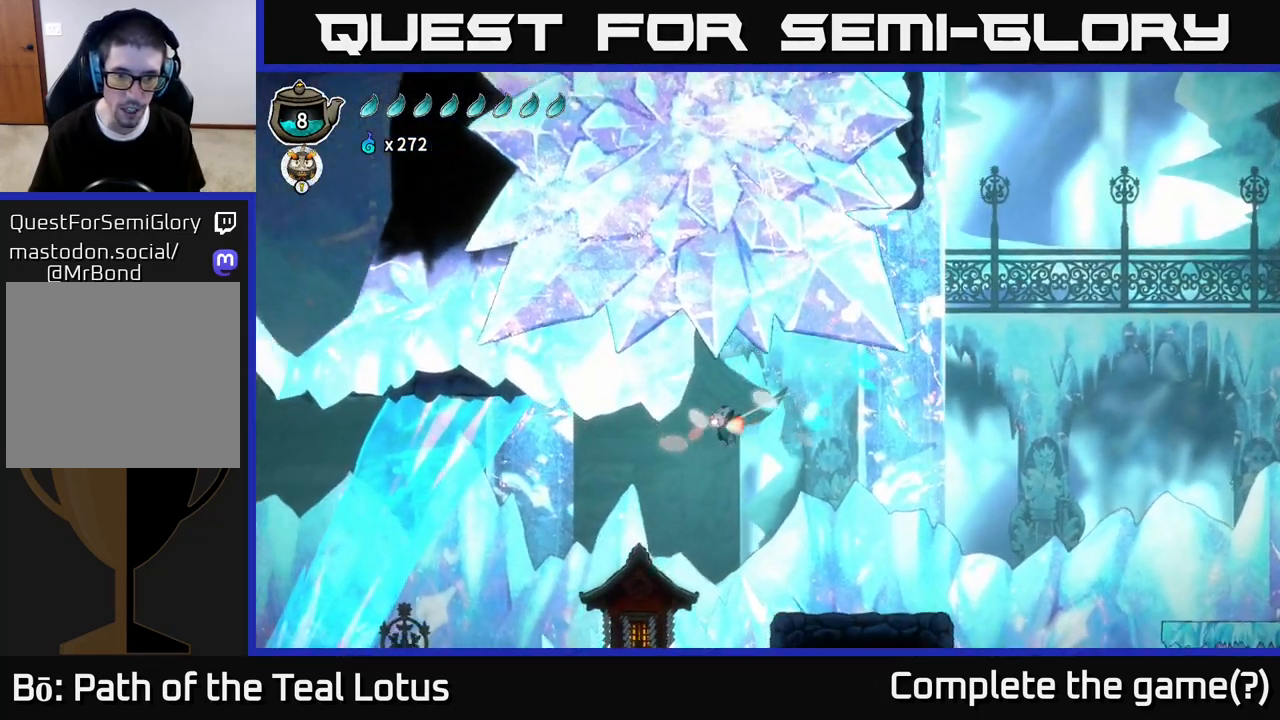
{"buttons": ["L2"], "left_stick": "up-right", "right_stick": "center", "events": [[50, "R2", "up"], [83, "A", "down"], [283, "left_stick", "up"], [300, "A", "up"], [483, "left_stick", "up-right"]]}
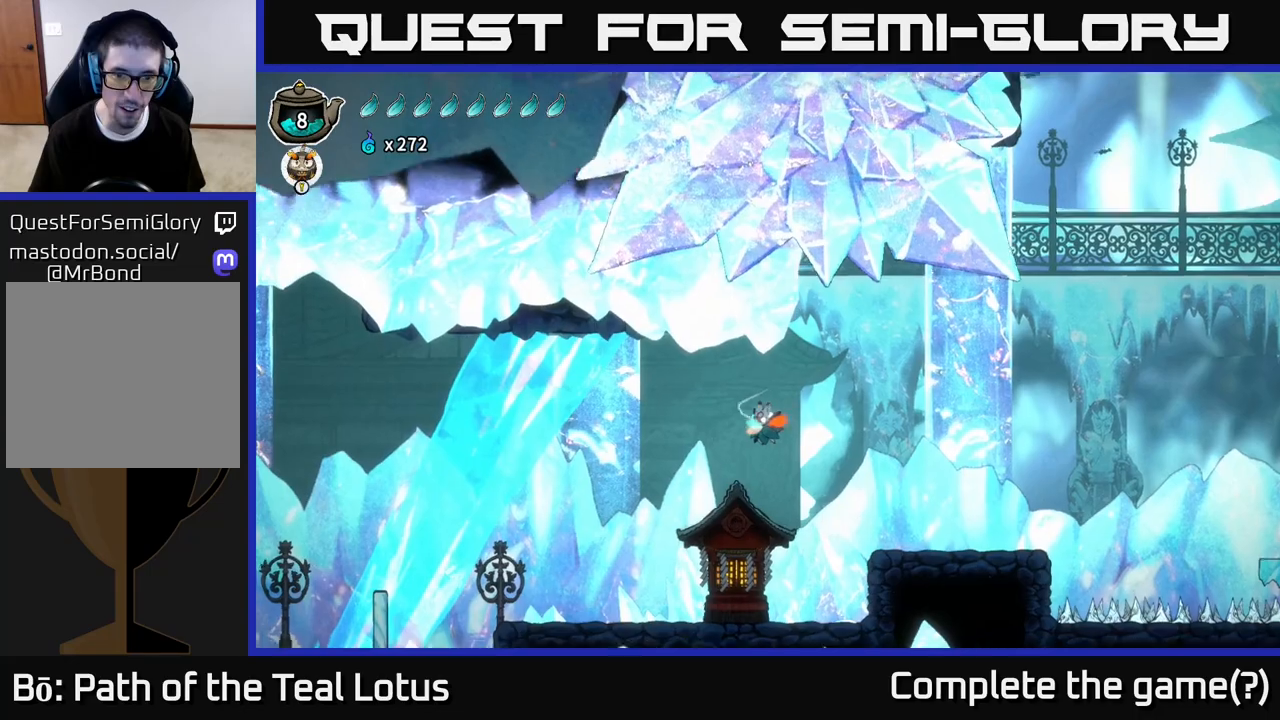
{"buttons": ["L2"], "left_stick": "up-right", "right_stick": "up-left", "events": [[233, "right_stick", "up-left"]]}
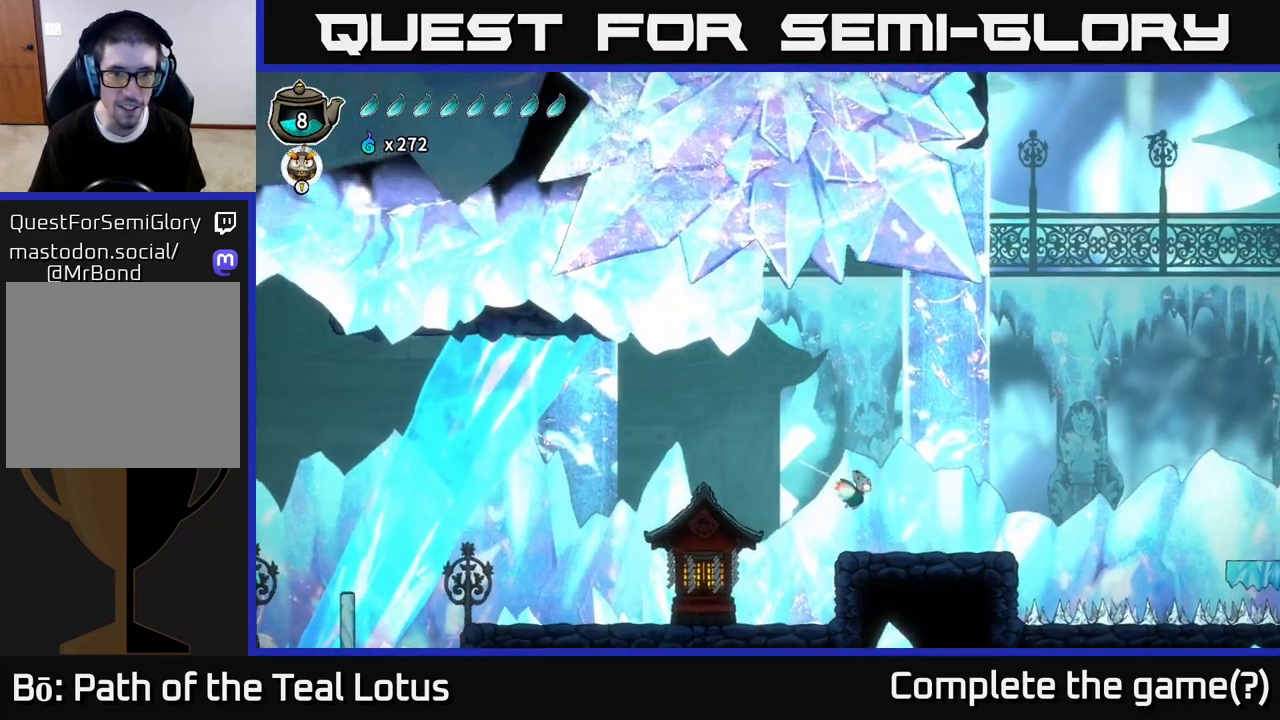
{"buttons": [], "left_stick": "center", "right_stick": "up-left", "events": [[233, "L2", "up"], [350, "left_stick", "center"]]}
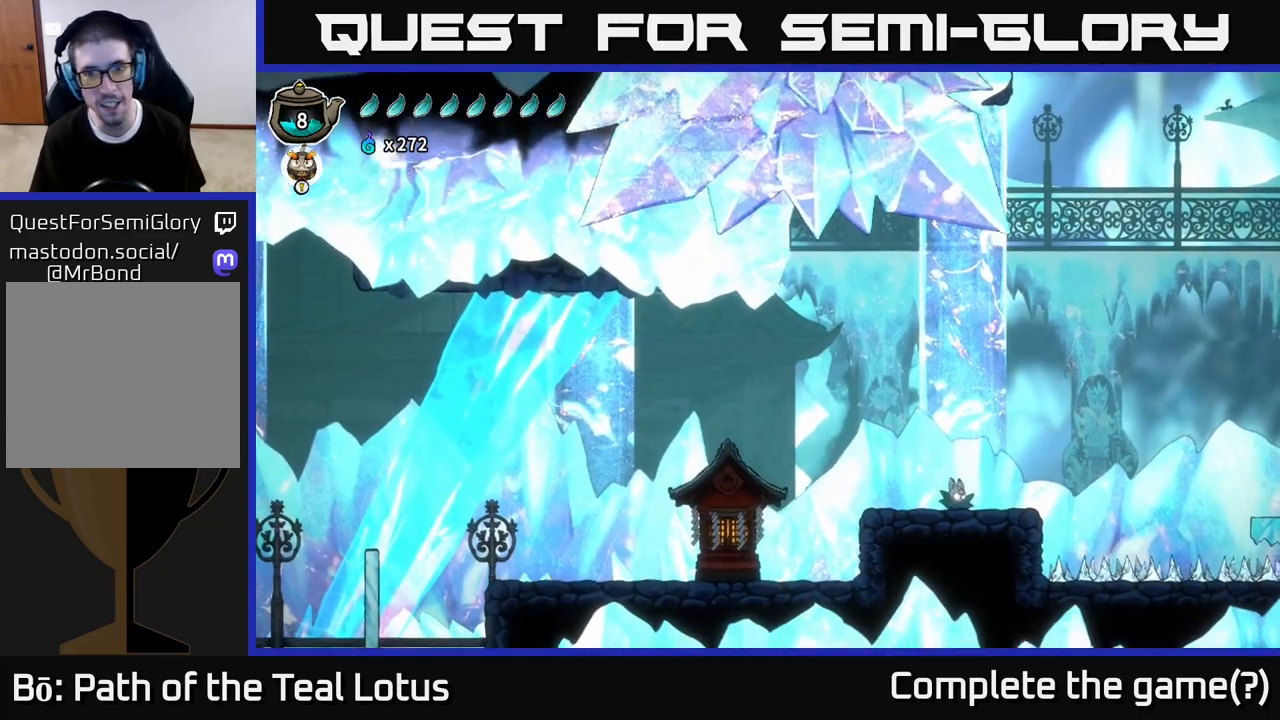
{"buttons": [], "left_stick": "center", "right_stick": "left", "events": [[317, "right_stick", "left"]]}